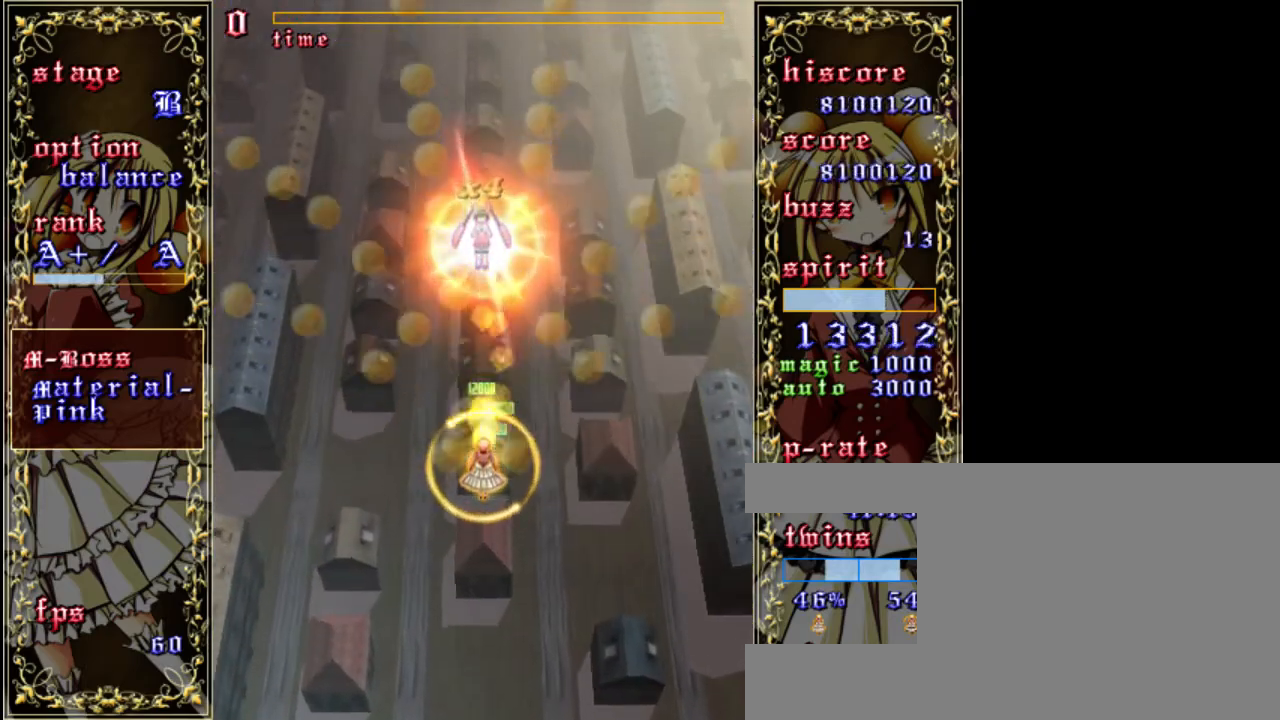
Gameplay with keyboard; each line is a JSON object with the keys held at the frame after it. "events" lists presses ("down") and releases ("up") of "a", "c", "d", "down", "left", "right", "s", "shift", "up", "x" and "z" between this image and that frame as [ms after this image, input, new state], when the widget could be followed in between. No other keys are recorded. Mouse input is not recorded.
{"keys": ["z"], "events": [[17, "left", "down"], [217, "down", "up"], [217, "left", "up"]]}
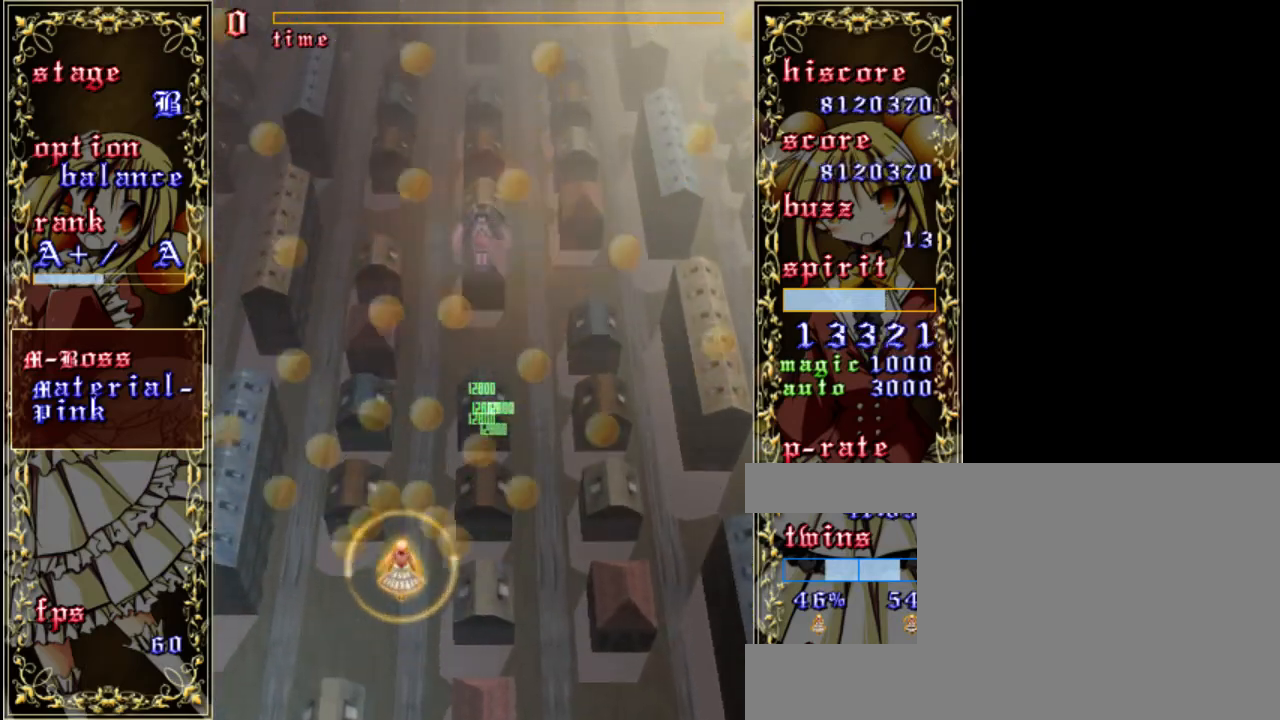
{"keys": ["z"], "events": [[217, "left", "down"], [350, "left", "up"]]}
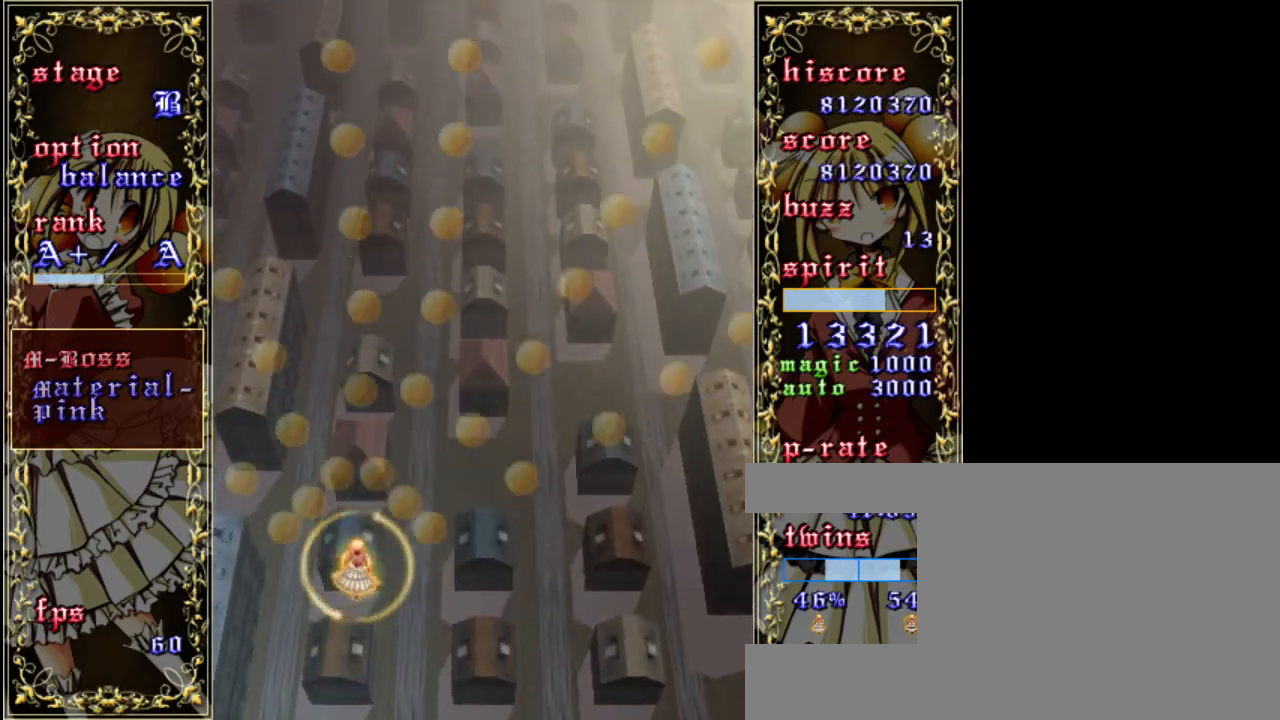
{"keys": ["down", "shift", "z"], "events": [[17, "up", "down"], [83, "right", "down"], [217, "up", "up"], [283, "right", "up"], [417, "shift", "down"], [450, "down", "down"]]}
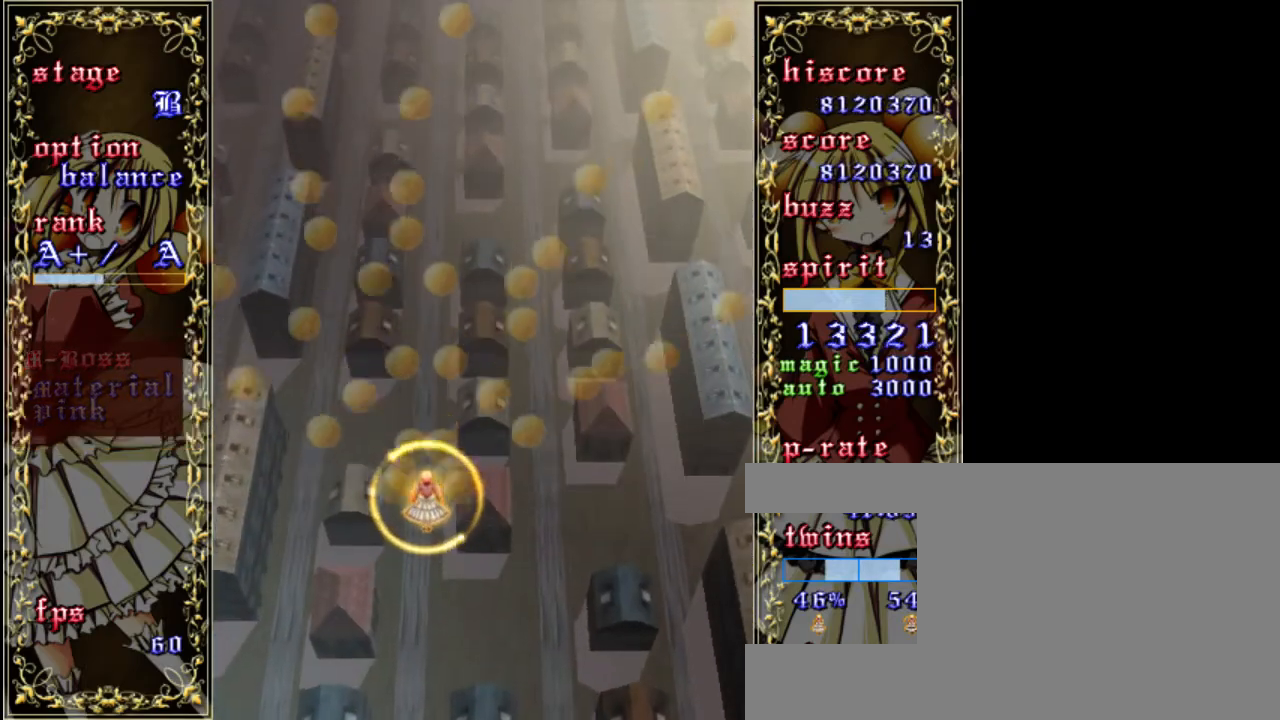
{"keys": ["left", "shift", "z"], "events": [[183, "down", "up"], [500, "left", "down"]]}
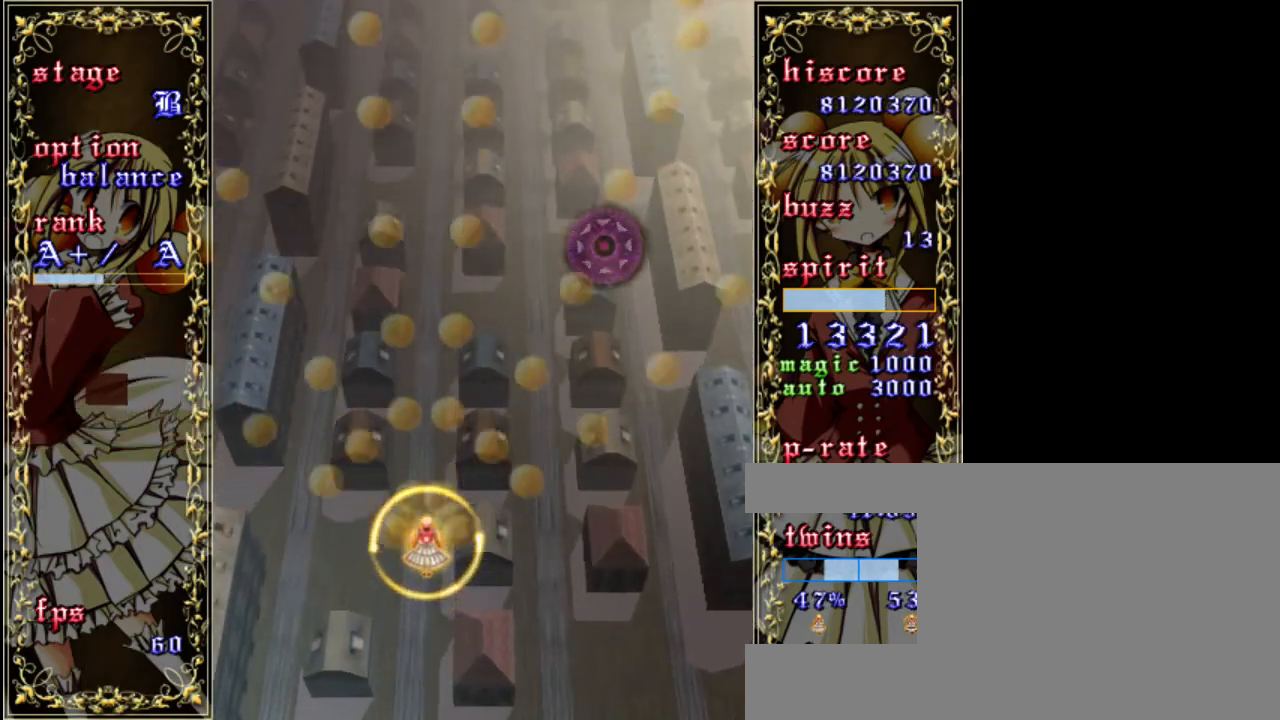
{"keys": ["right", "shift", "z"], "events": [[200, "left", "up"], [350, "right", "down"]]}
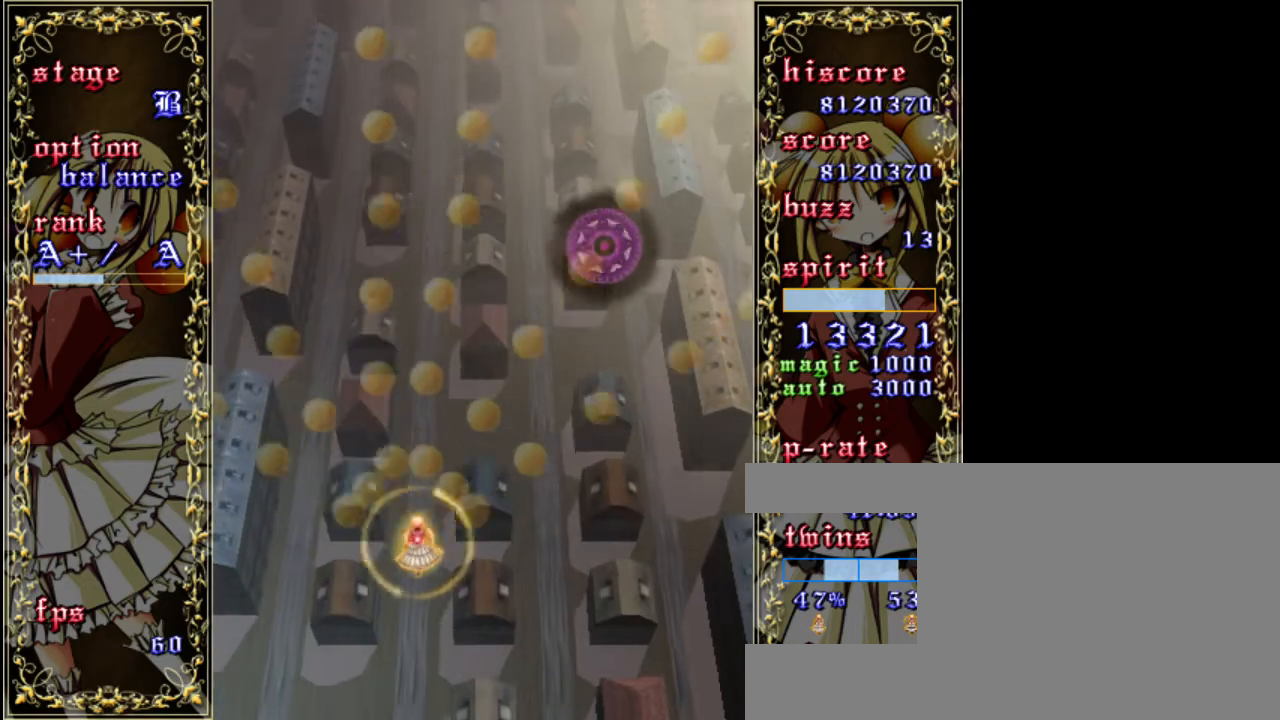
{"keys": ["shift", "z"], "events": [[17, "right", "up"]]}
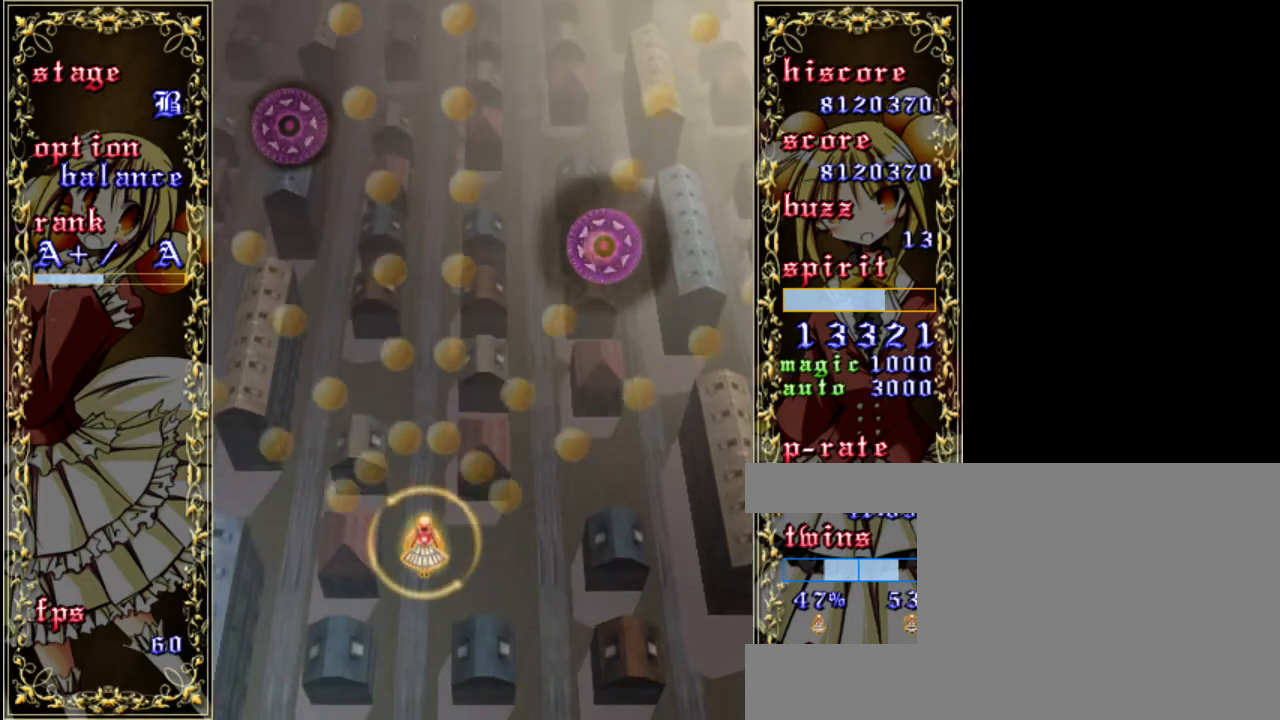
{"keys": ["left", "shift", "z"], "events": [[17, "left", "down"], [183, "up", "down"], [217, "left", "up"], [417, "left", "down"], [450, "up", "up"]]}
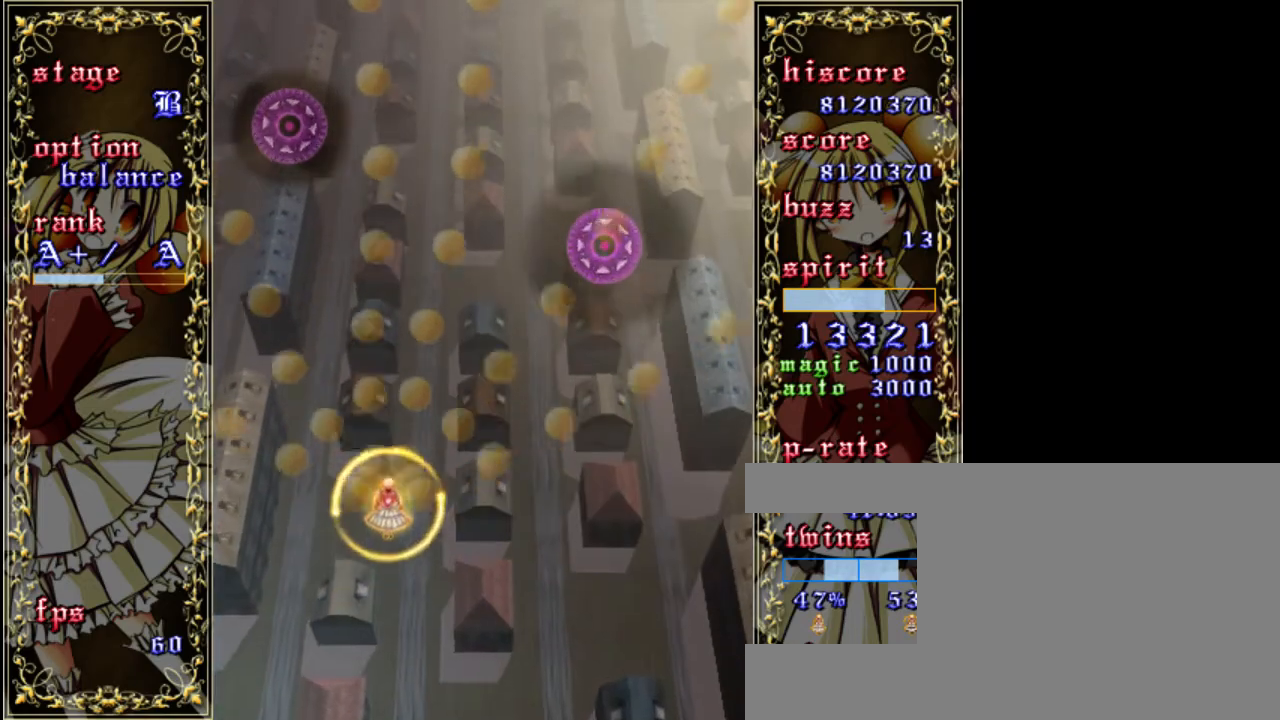
{"keys": ["shift", "z"], "events": [[250, "down", "down"], [283, "left", "up"], [450, "down", "up"]]}
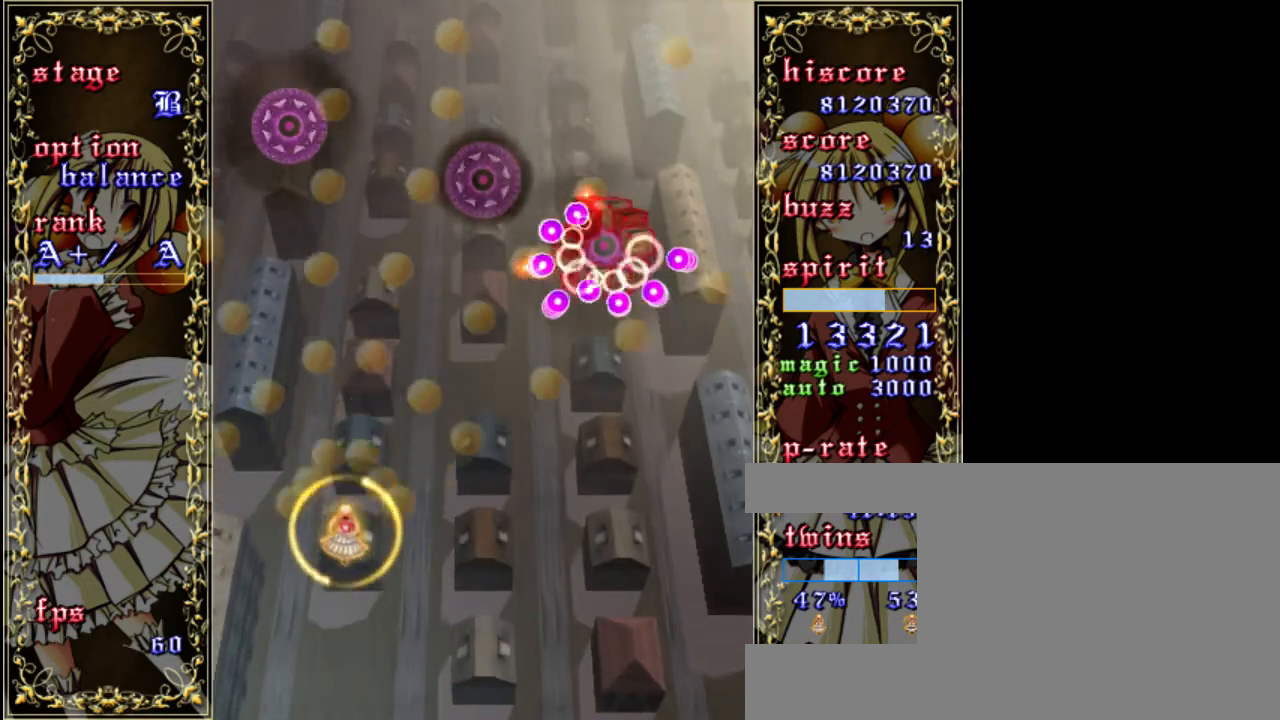
{"keys": ["right", "up", "z"], "events": [[217, "right", "down"], [250, "shift", "up"], [417, "up", "down"]]}
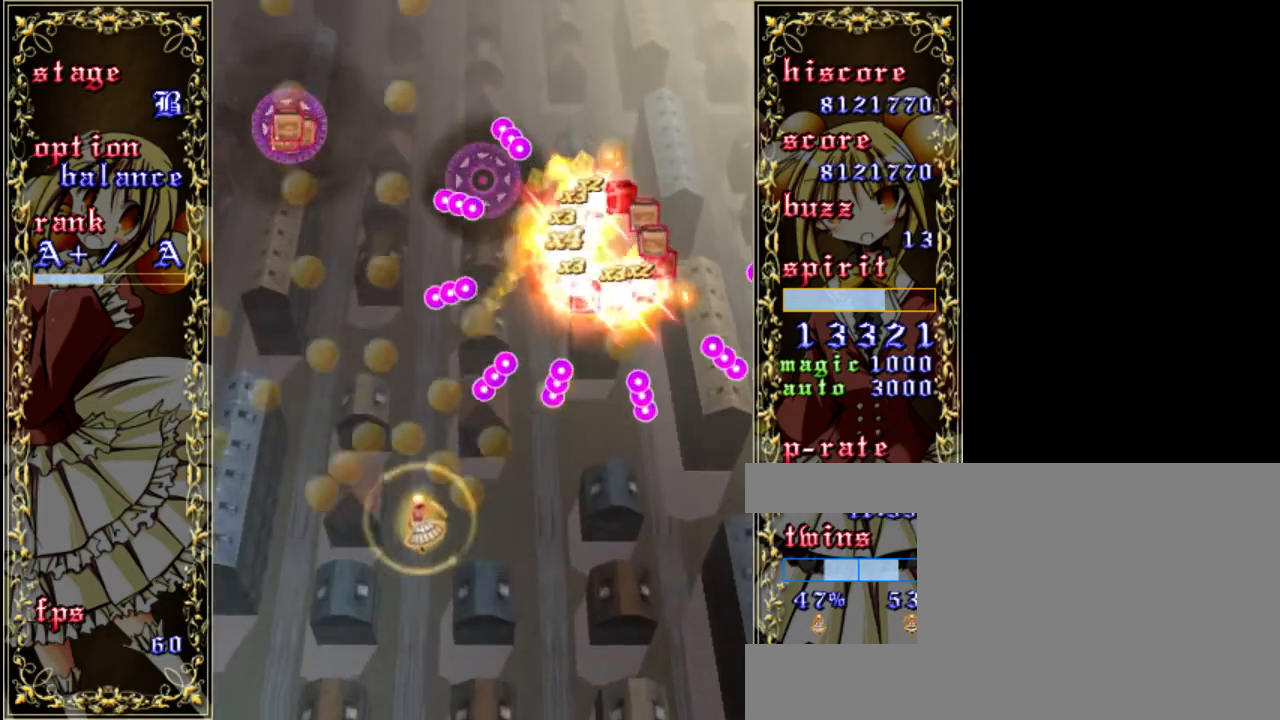
{"keys": ["up", "z"], "events": [[17, "right", "up"], [83, "up", "up"], [150, "left", "down"], [450, "up", "down"], [483, "left", "up"]]}
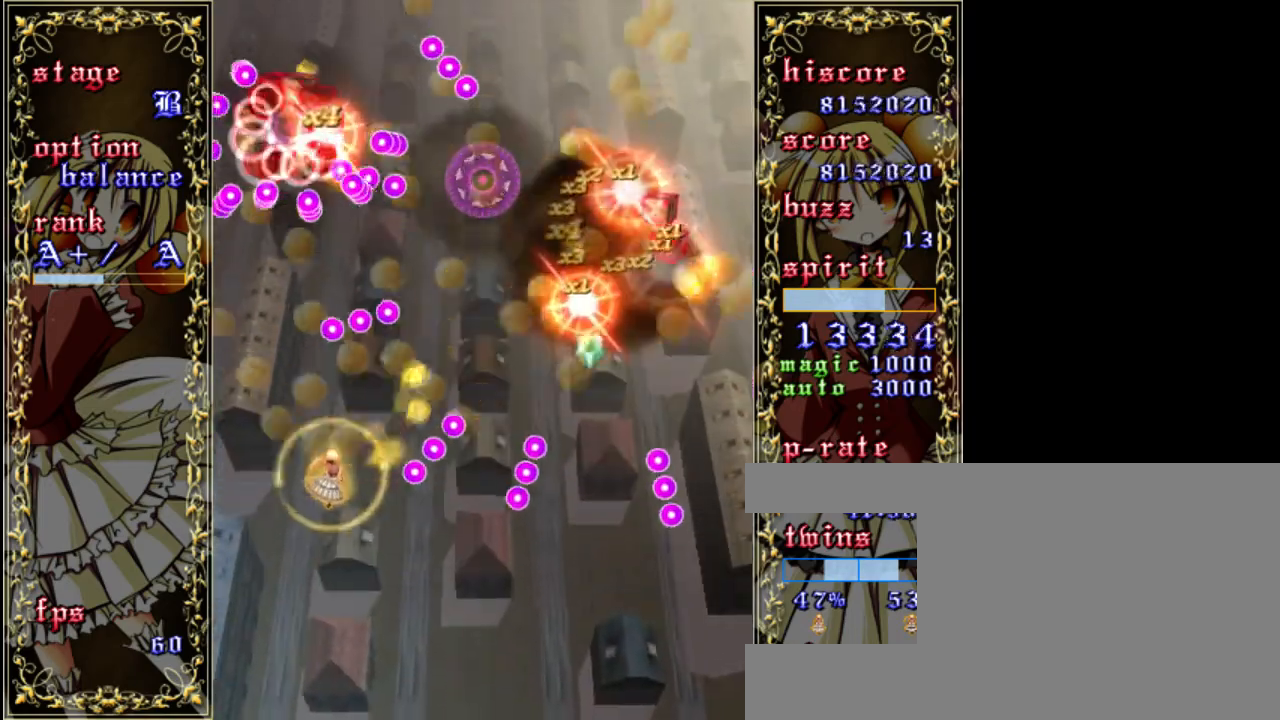
{"keys": ["right", "shift", "z"], "events": [[50, "up", "up"], [83, "shift", "down"], [283, "right", "down"], [350, "up", "down"], [417, "up", "up"]]}
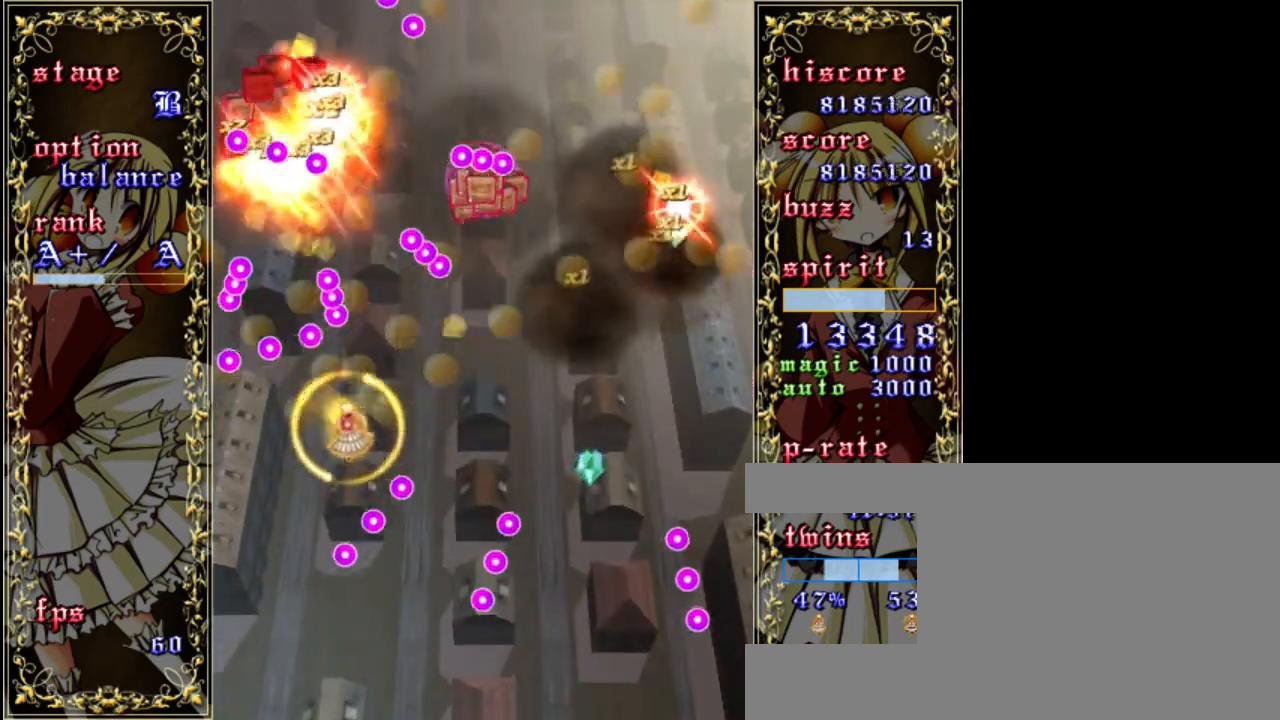
{"keys": ["right", "shift", "z"], "events": [[17, "shift", "up"], [283, "down", "down"], [400, "down", "up"], [400, "shift", "down"]]}
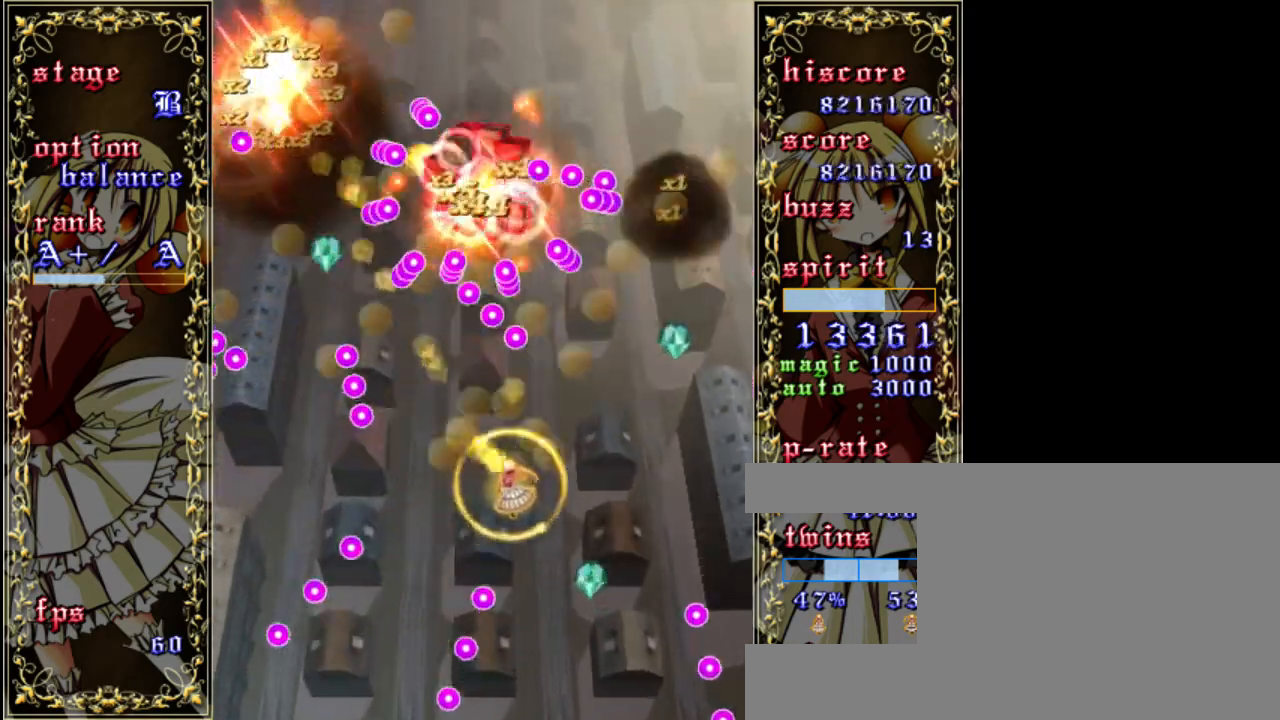
{"keys": ["left", "shift", "z"], "events": [[17, "right", "up"], [150, "left", "down"]]}
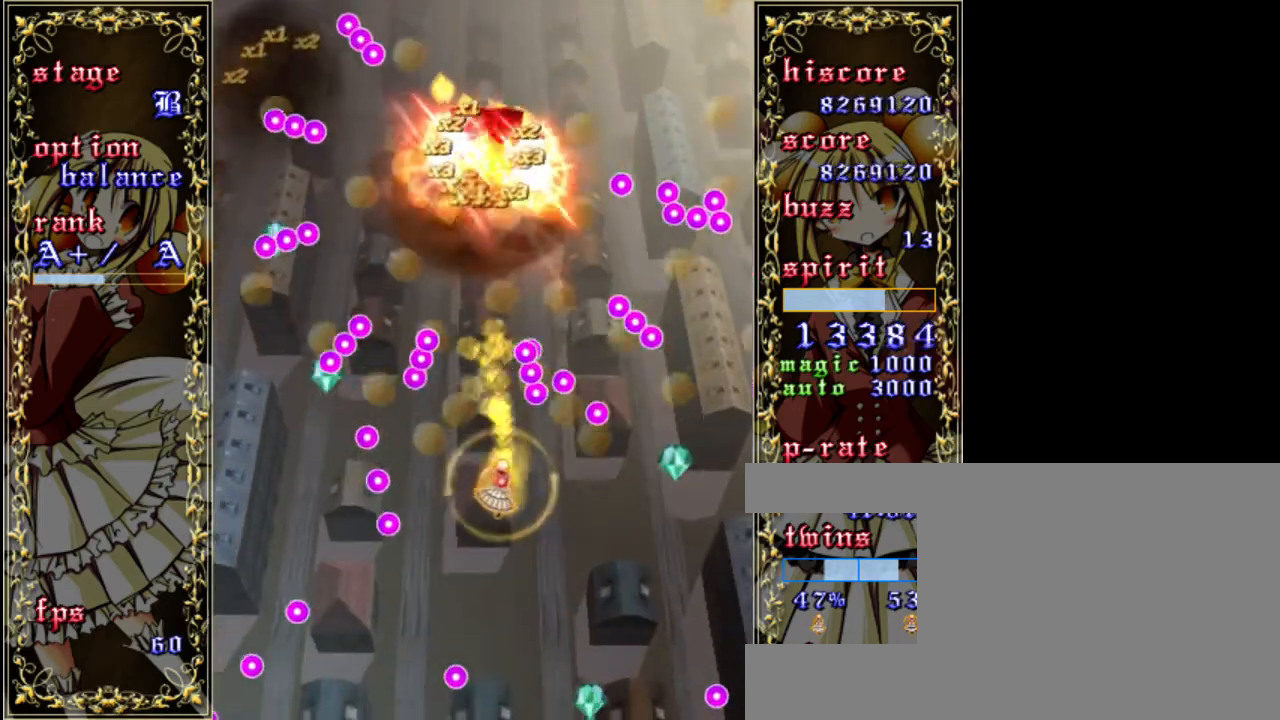
{"keys": ["up", "z"], "events": [[50, "up", "down"], [83, "left", "up"], [483, "shift", "up"]]}
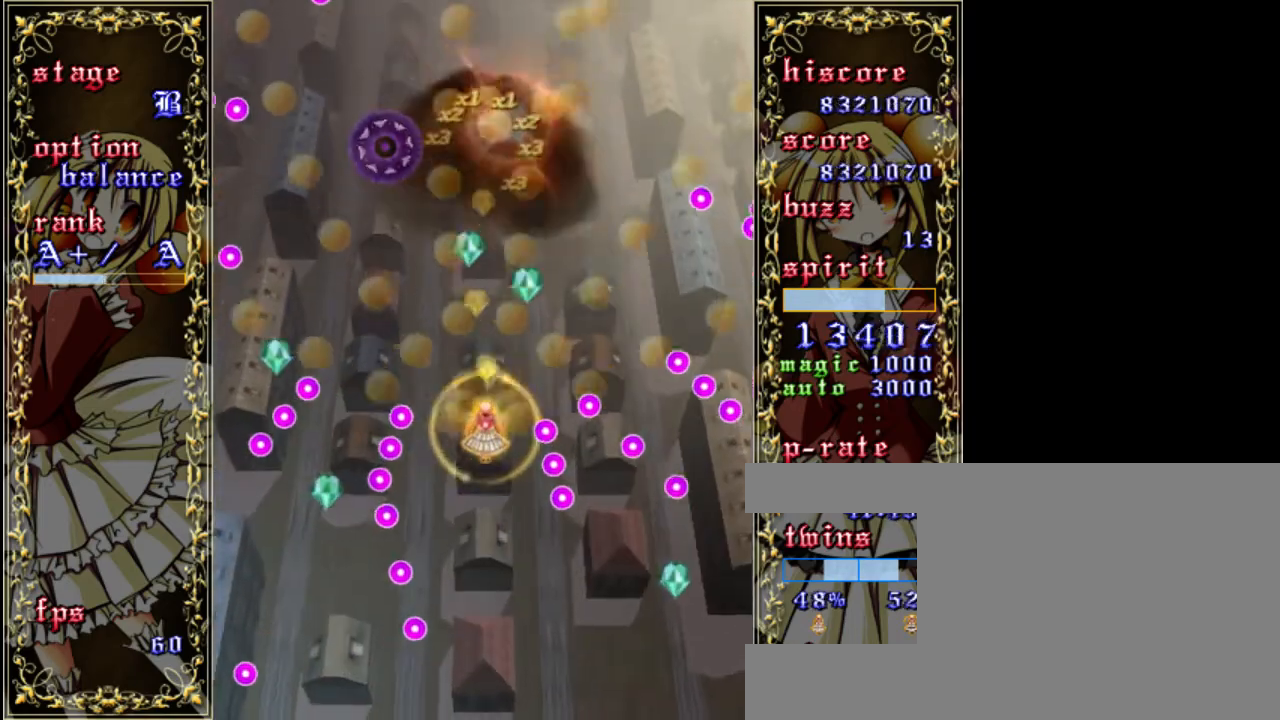
{"keys": ["down", "left", "z"], "events": [[150, "up", "up"], [317, "left", "down"], [450, "down", "down"]]}
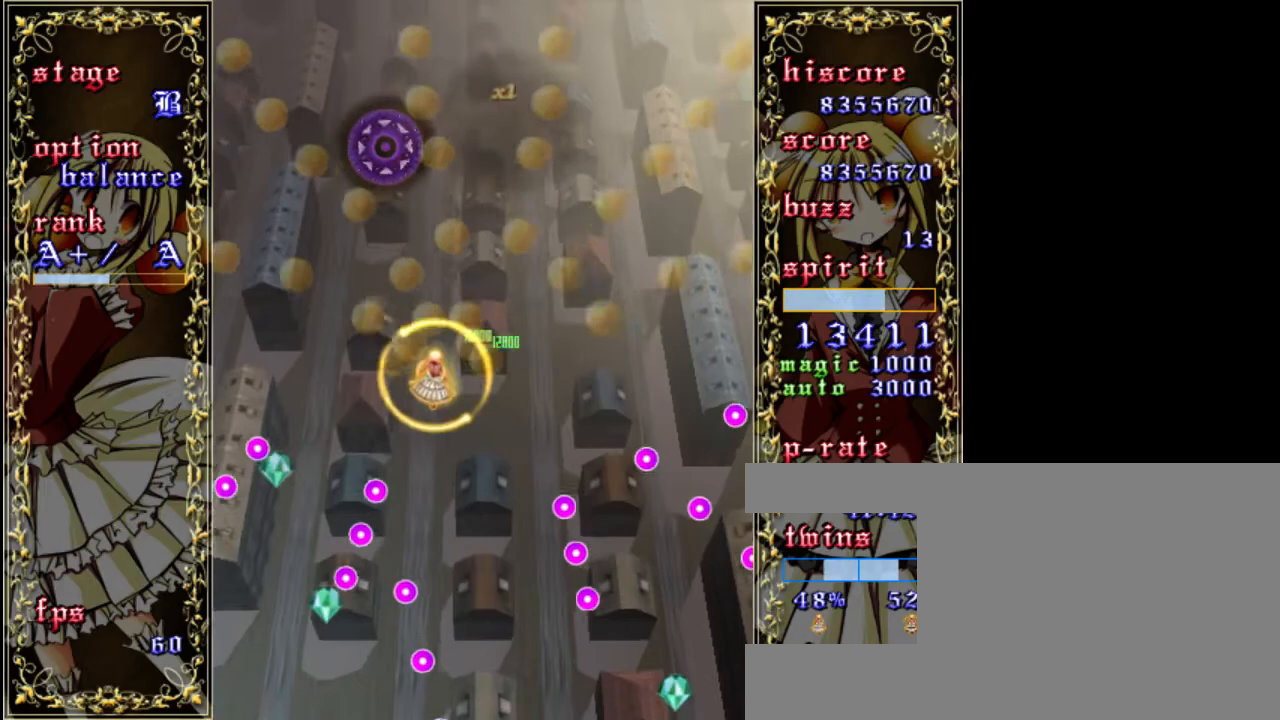
{"keys": ["z"], "events": [[350, "left", "up"], [383, "down", "up"]]}
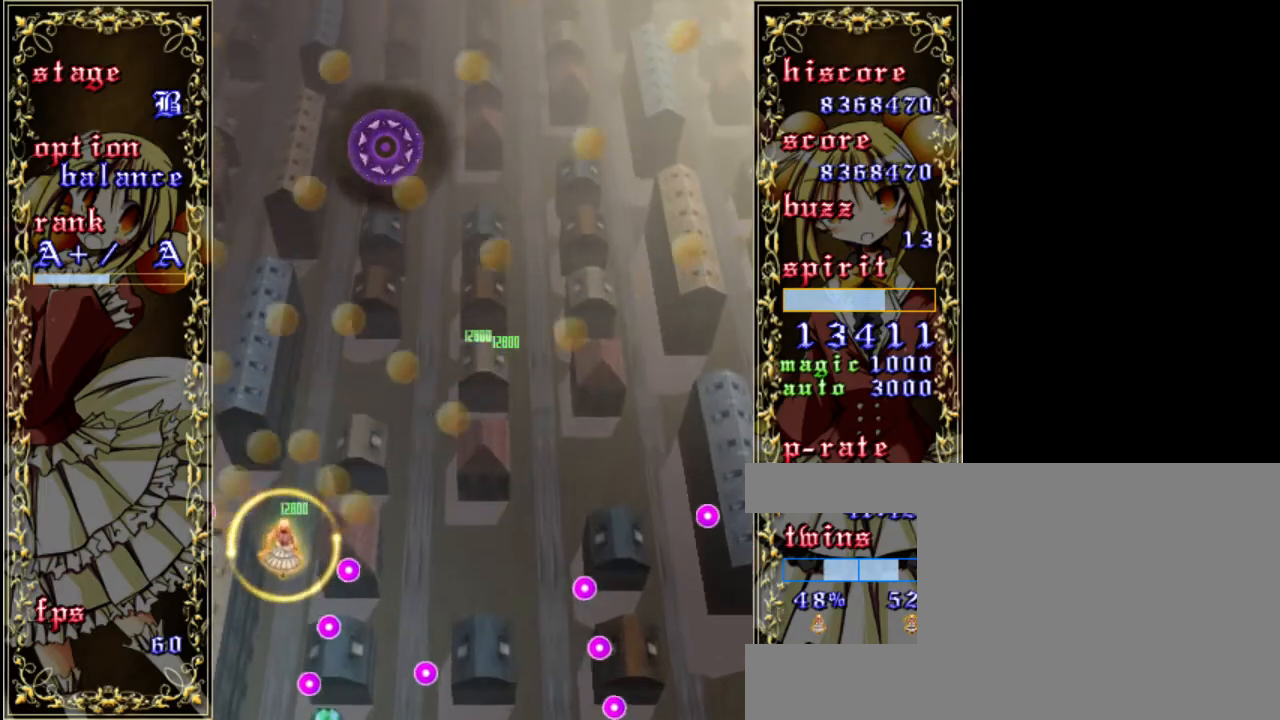
{"keys": ["shift", "z"], "events": [[17, "up", "down"], [50, "right", "down"], [383, "right", "up"], [417, "up", "up"], [483, "shift", "down"]]}
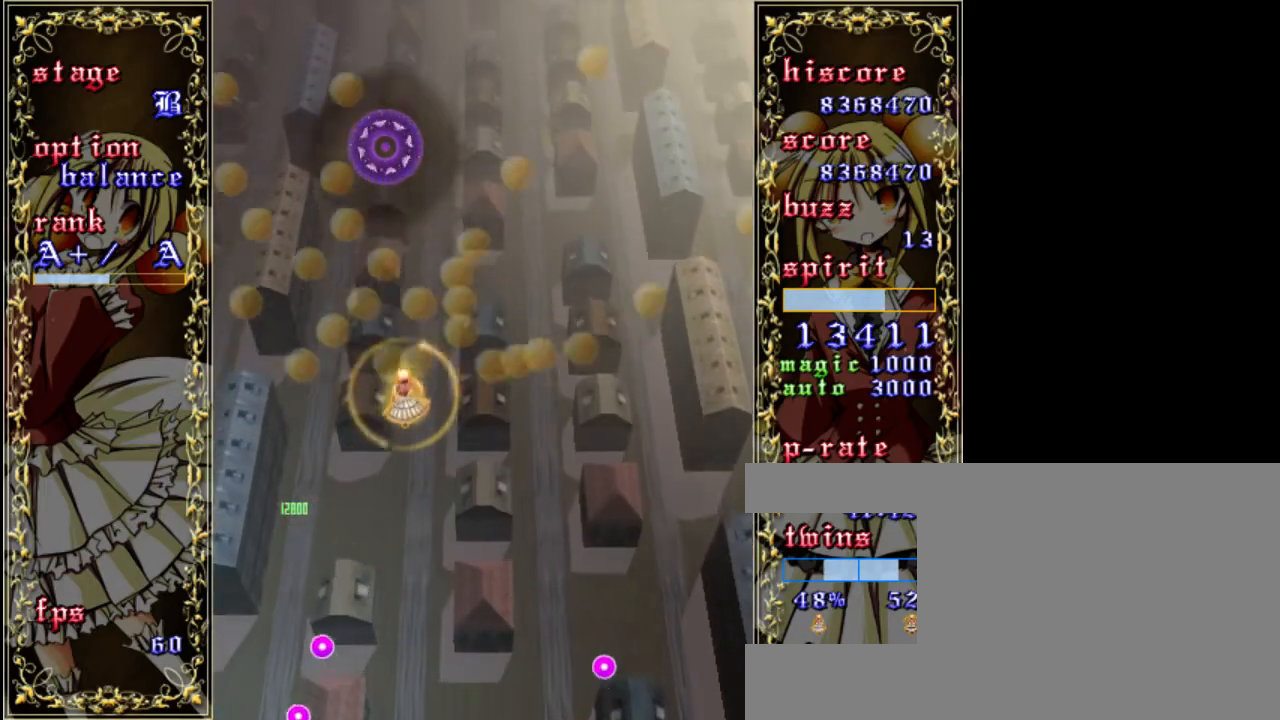
{"keys": ["shift", "z"], "events": [[117, "up", "down"], [183, "up", "up"], [217, "left", "down"], [317, "left", "up"]]}
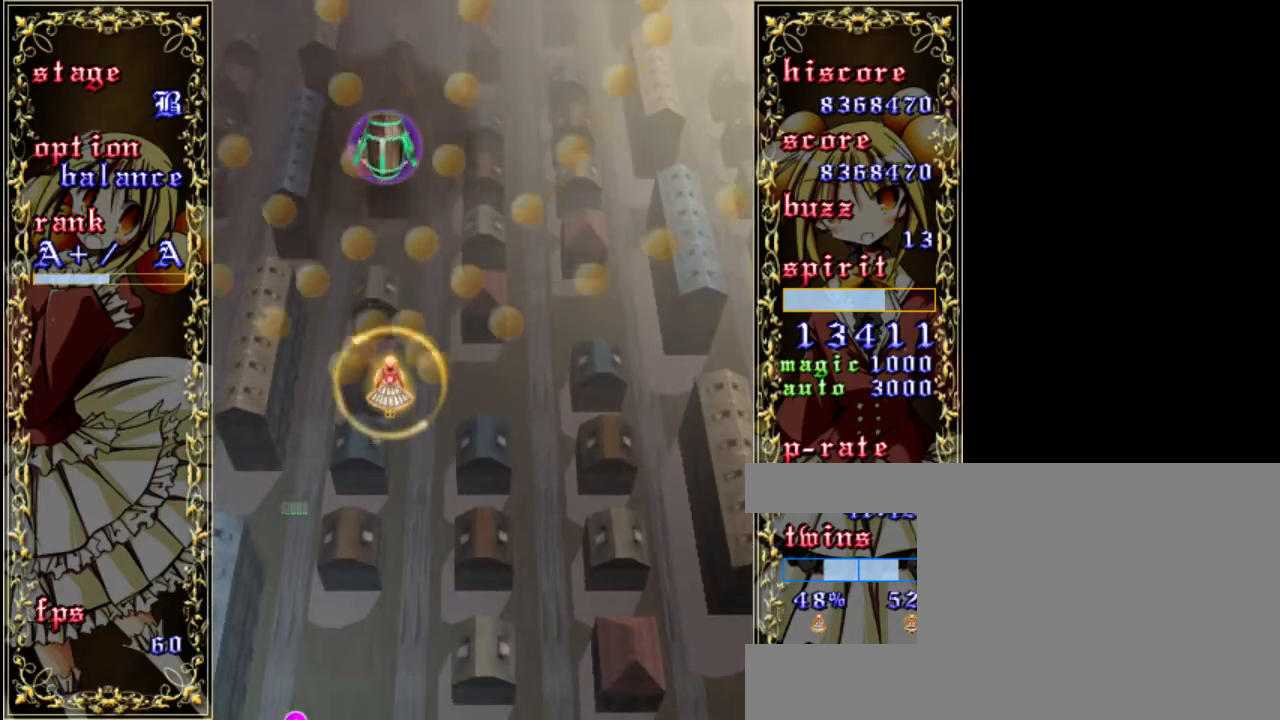
{"keys": ["z"], "events": [[200, "shift", "up"]]}
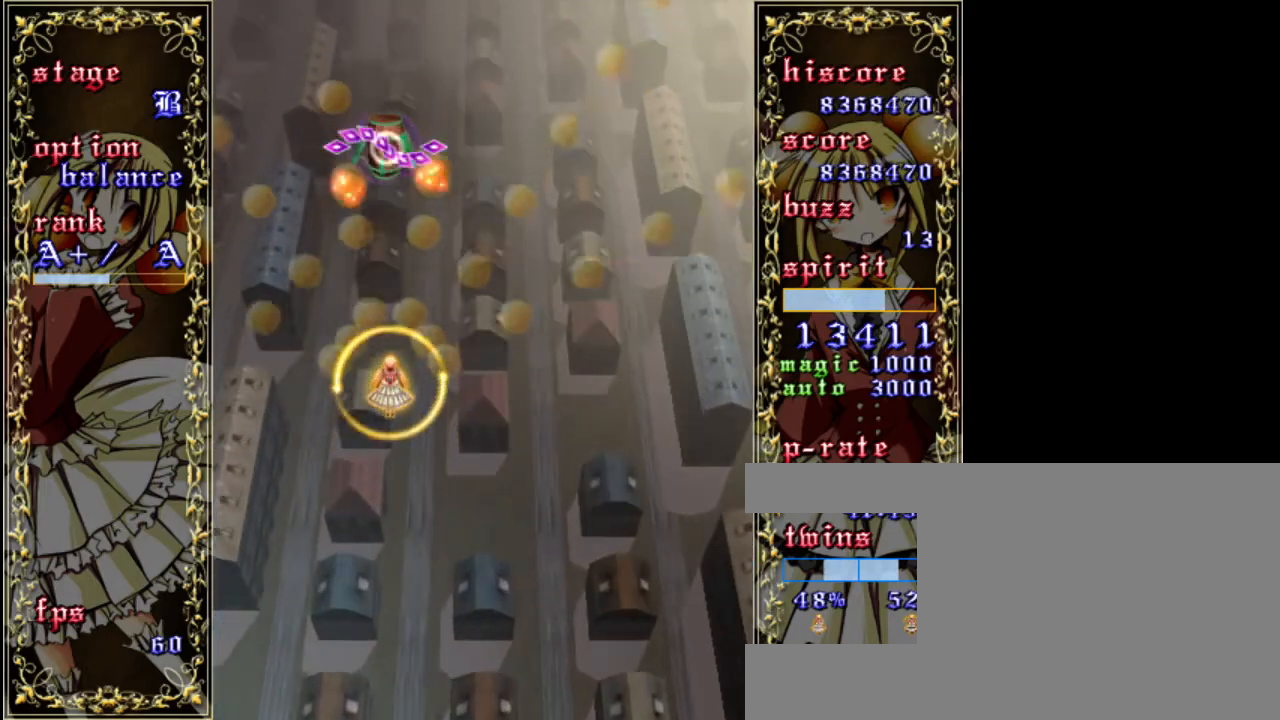
{"keys": ["down", "z"], "events": [[100, "a", "down"], [100, "down", "down"], [133, "down", "up"], [233, "a", "up"], [400, "down", "down"]]}
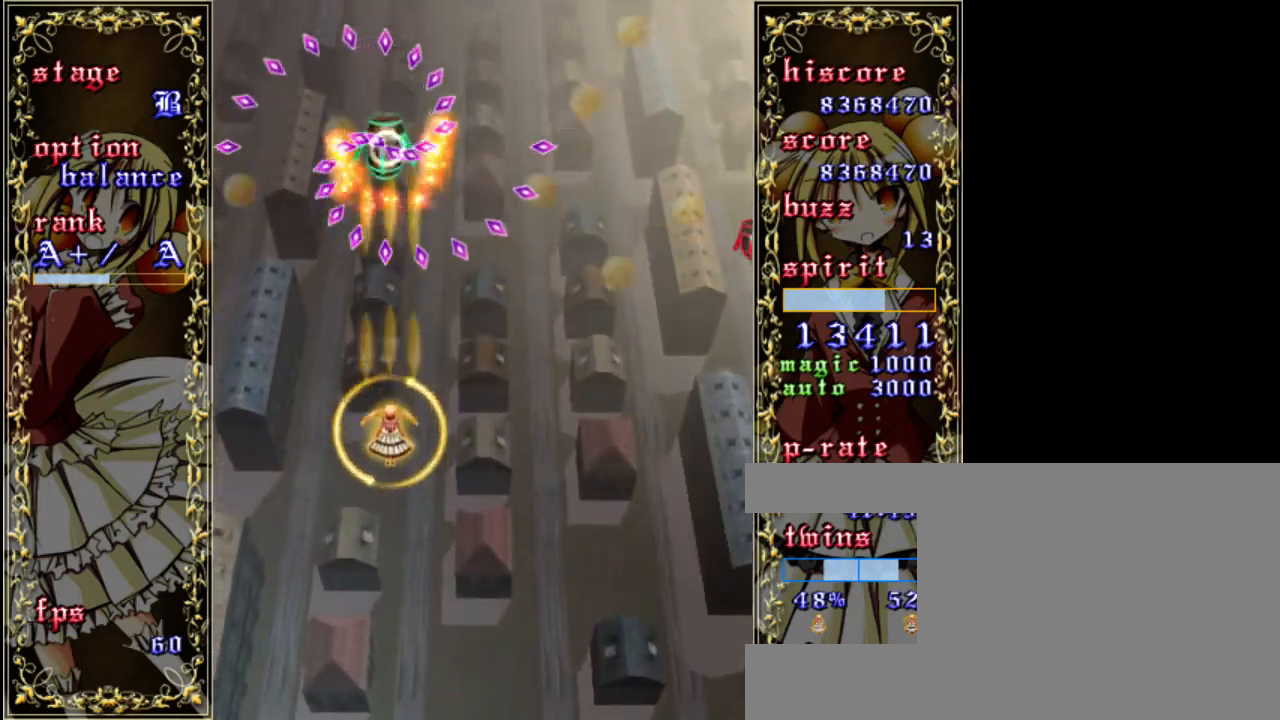
{"keys": ["z"], "events": [[133, "down", "up"], [333, "left", "down"], [367, "left", "up"]]}
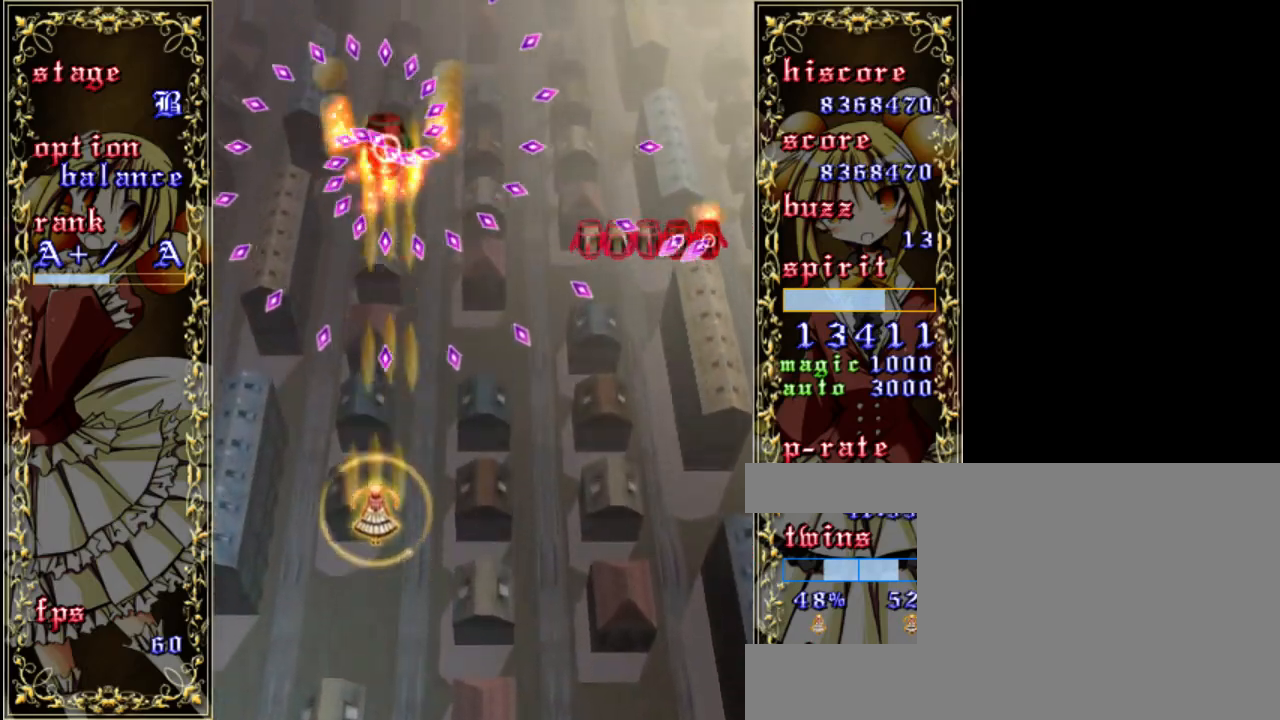
{"keys": ["right", "shift", "z"], "events": [[33, "down", "down"], [67, "a", "down"], [167, "a", "up"], [167, "down", "up"], [300, "right", "down"], [367, "down", "down"], [400, "shift", "down"], [500, "down", "up"]]}
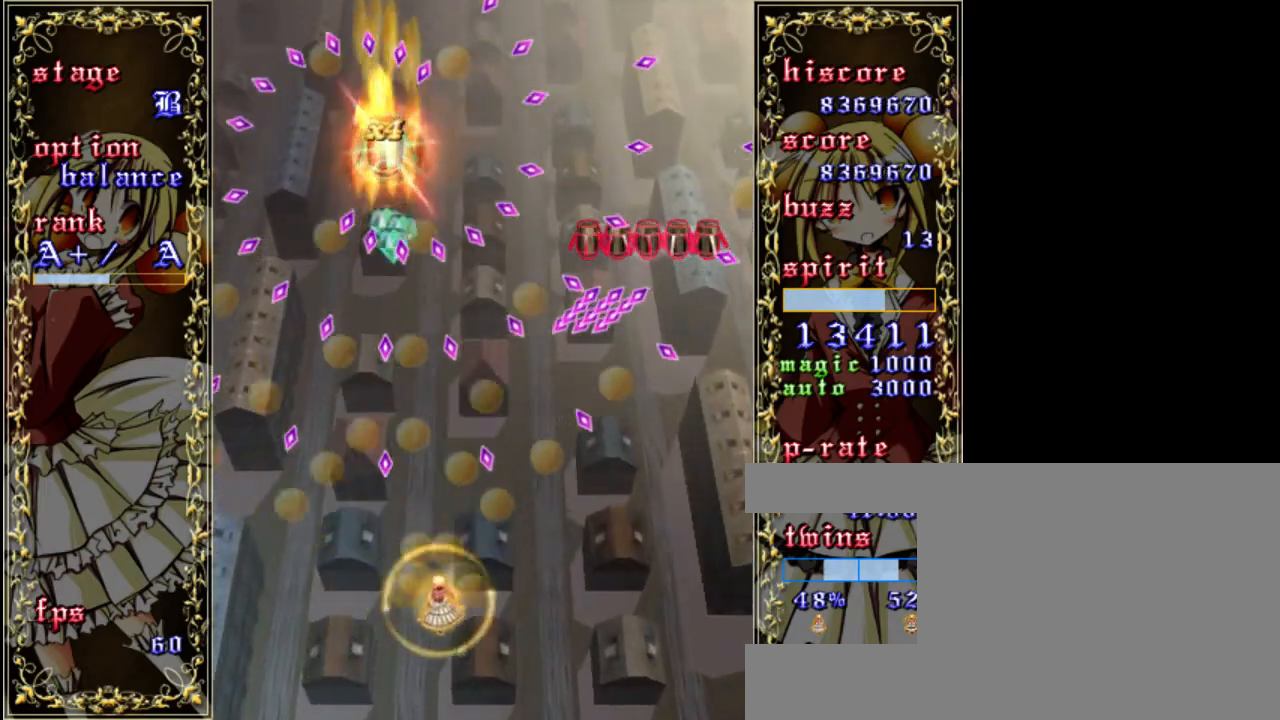
{"keys": ["shift", "z"], "events": [[33, "right", "up"]]}
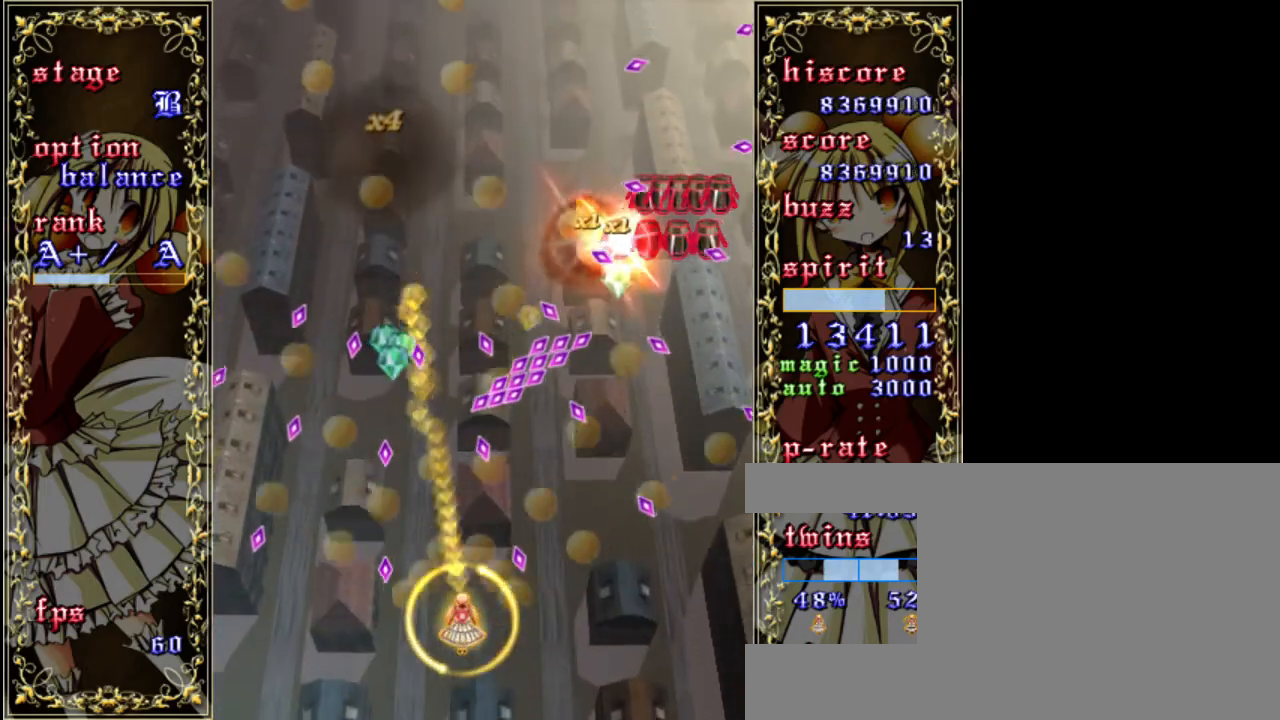
{"keys": ["shift", "z"], "events": [[233, "left", "down"], [367, "left", "up"]]}
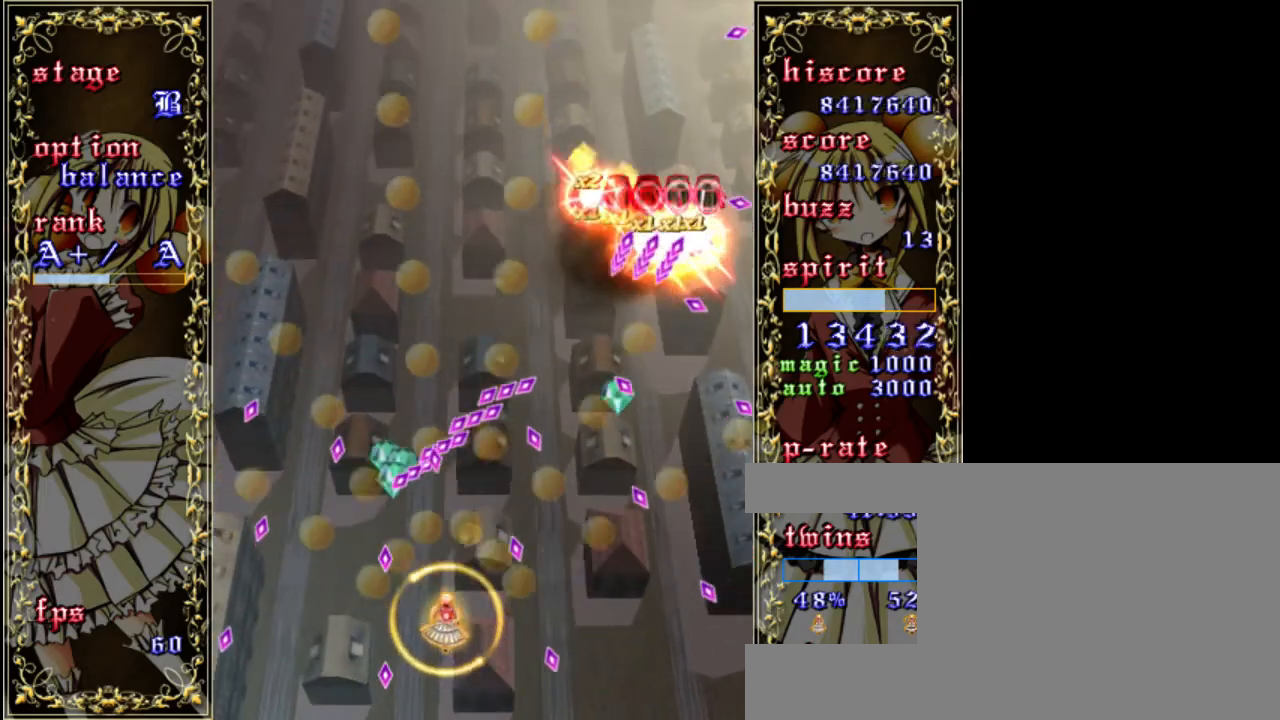
{"keys": ["shift", "z"], "events": [[233, "left", "down"], [400, "left", "up"]]}
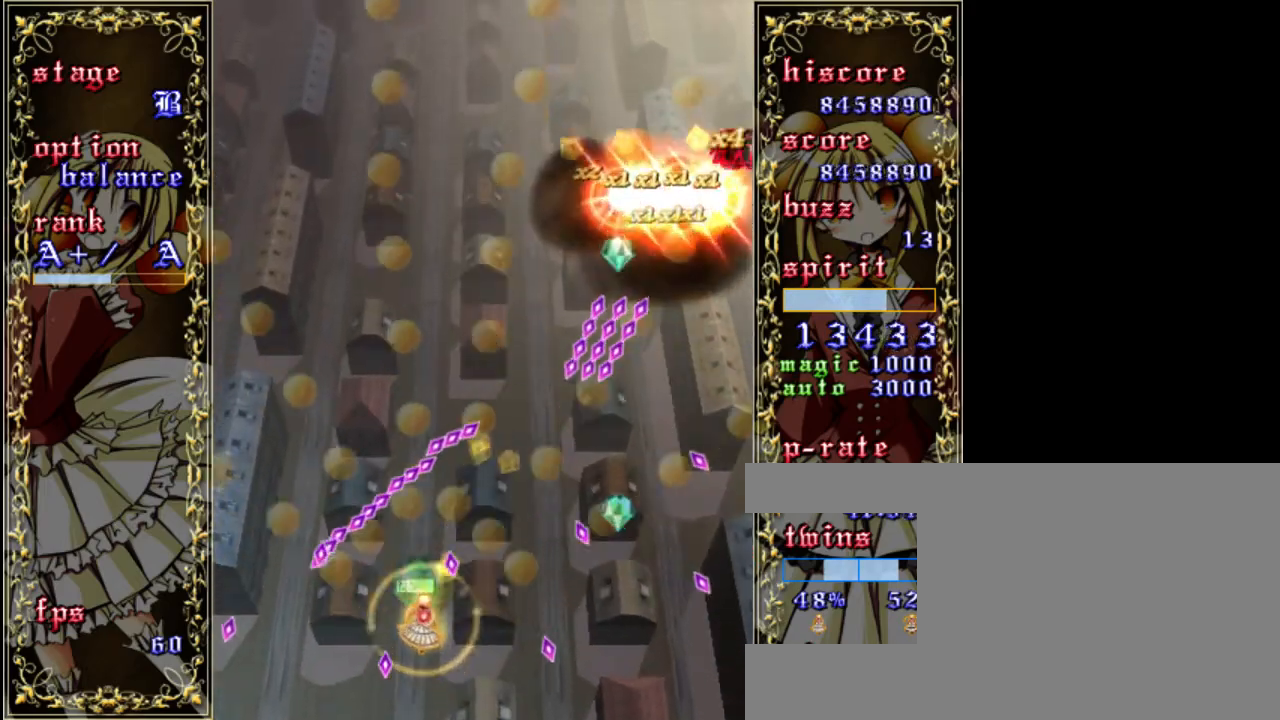
{"keys": ["down", "right", "z"], "events": [[33, "up", "down"], [167, "right", "down"], [267, "shift", "up"], [267, "up", "up"], [467, "down", "down"]]}
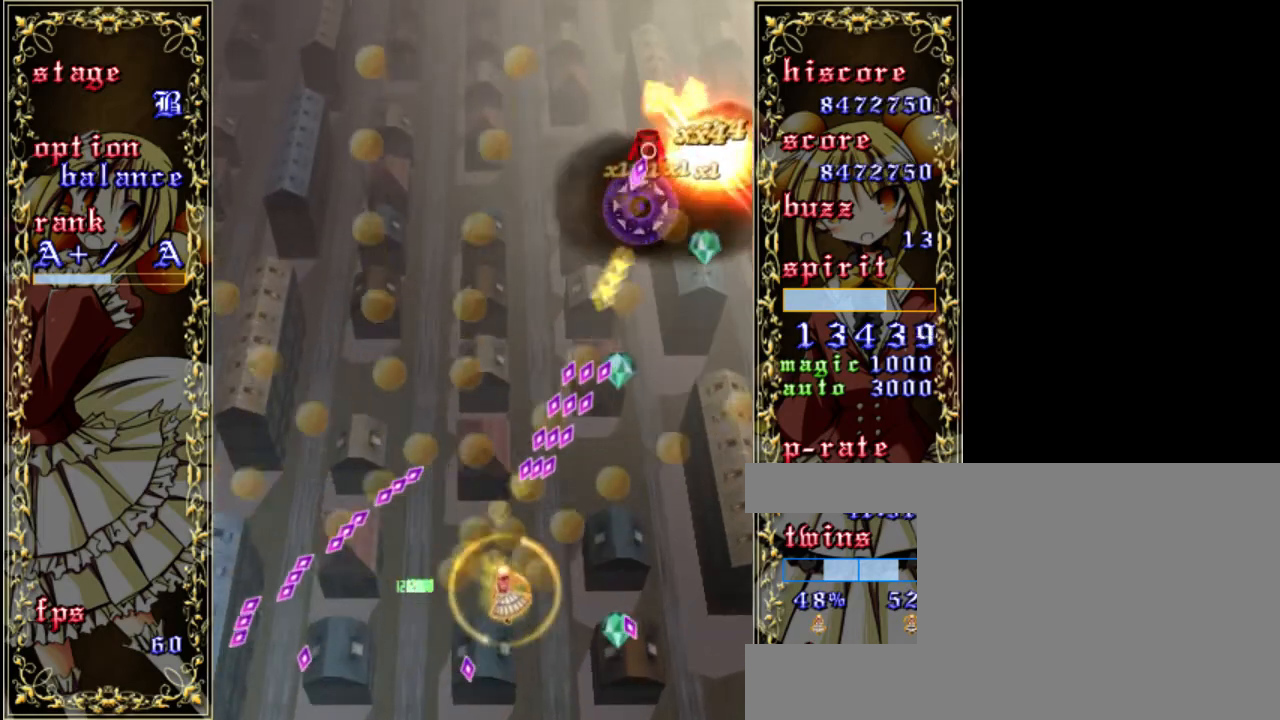
{"keys": ["right", "up", "z"], "events": [[100, "shift", "down"], [133, "down", "up"], [167, "right", "up"], [367, "up", "down"], [433, "right", "down"], [500, "shift", "up"]]}
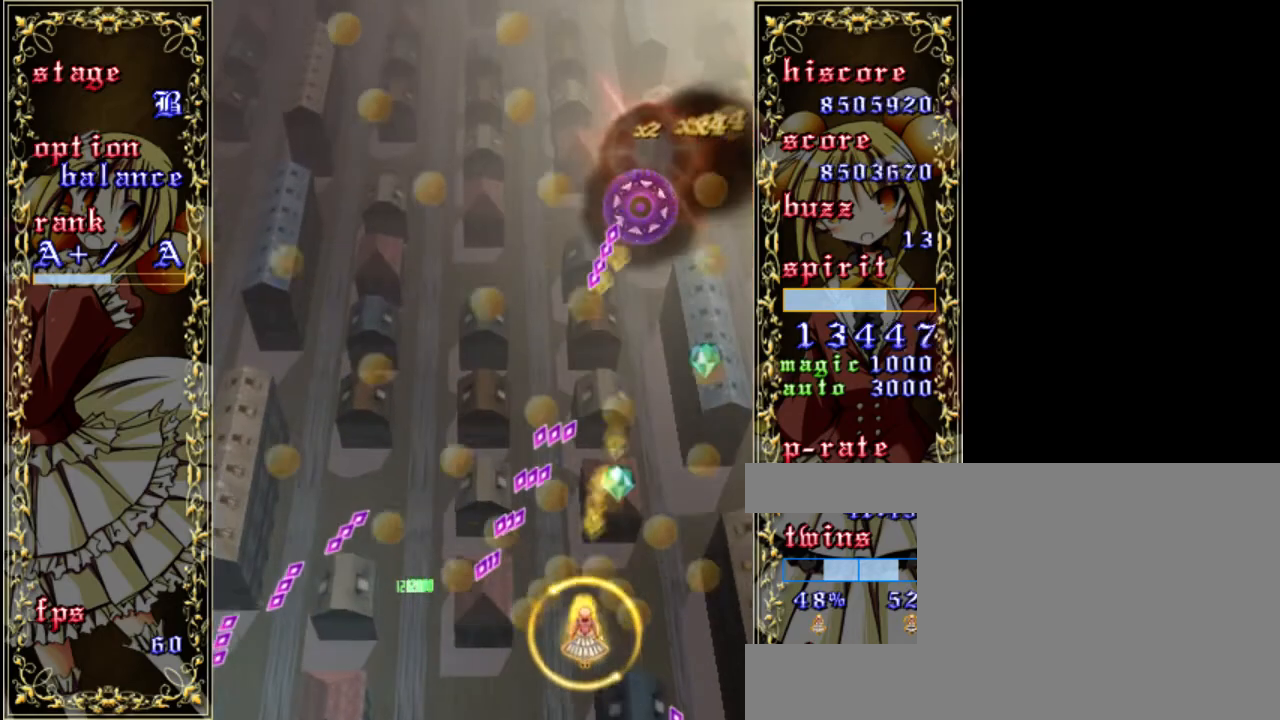
{"keys": ["shift", "z"], "events": [[367, "right", "up"], [400, "up", "up"], [500, "shift", "down"]]}
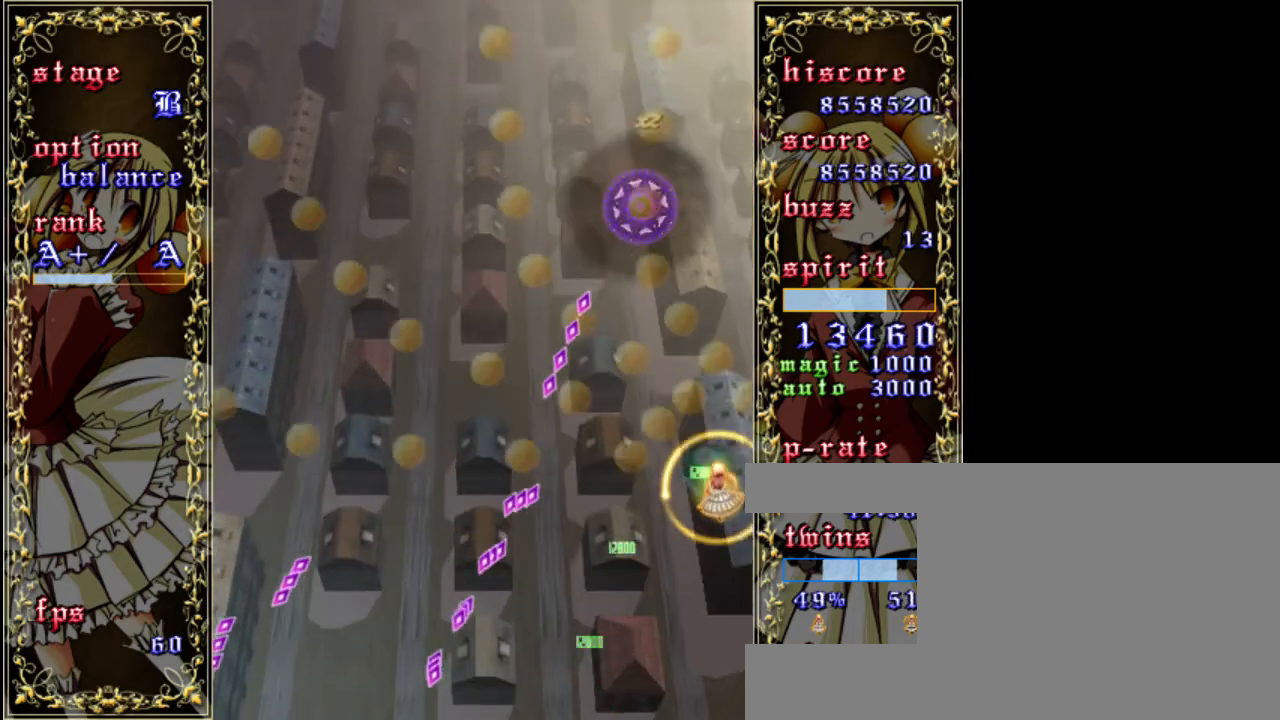
{"keys": ["z"], "events": [[67, "left", "down"], [200, "shift", "up"], [333, "left", "up"]]}
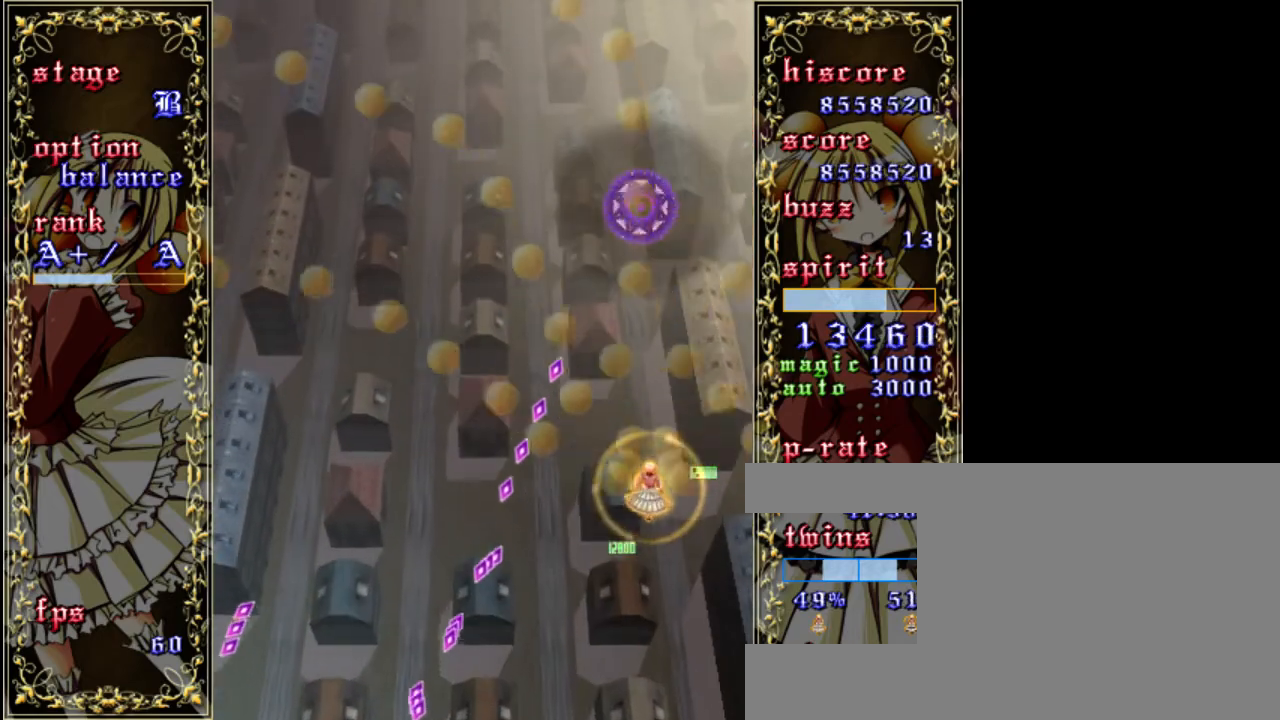
{"keys": ["down", "z"], "events": [[267, "shift", "down"], [333, "down", "down"], [500, "shift", "up"]]}